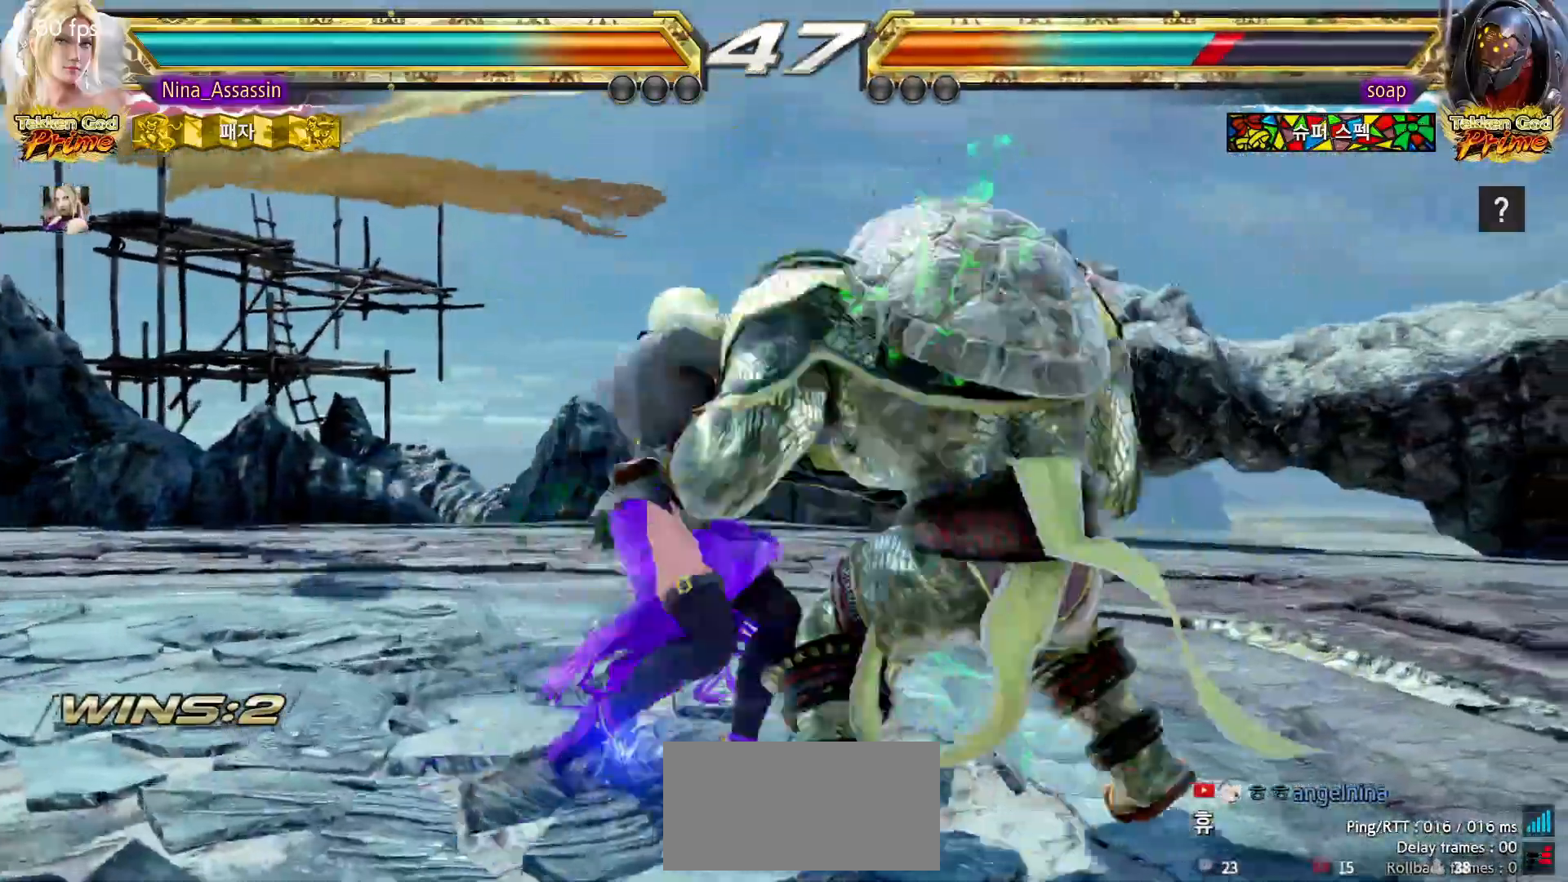
Gameplay with a controller (arcade stick); each line is a JSON object with the inputs held at the frame after it. "events" lists button and stick changes between this image and that frame as [ms after this image, input, new state], when the widget could be followed in between. Not read: L3 R3.
{"buttons": [], "left_stick": "left", "events": [[50, "CROSS", "up"], [150, "TRIANGLE", "down"], [200, "left_stick", "center"], [300, "TRIANGLE", "up"], [367, "left_stick", "left"], [450, "left_stick", "center"], [500, "left_stick", "left"]]}
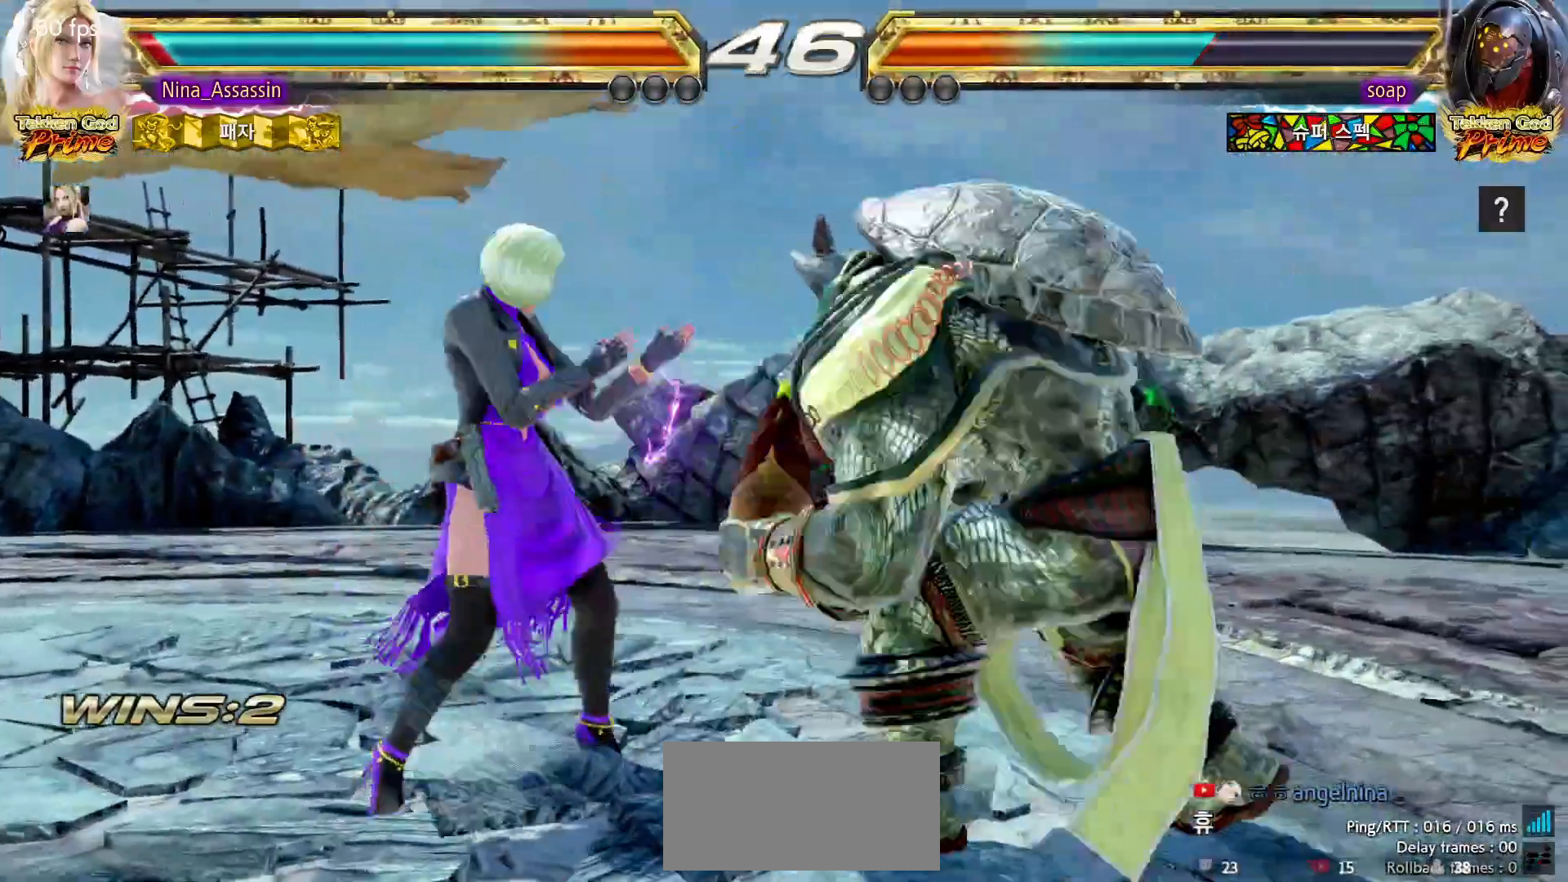
{"buttons": [], "left_stick": "down", "events": [[367, "left_stick", "center"], [500, "left_stick", "down"]]}
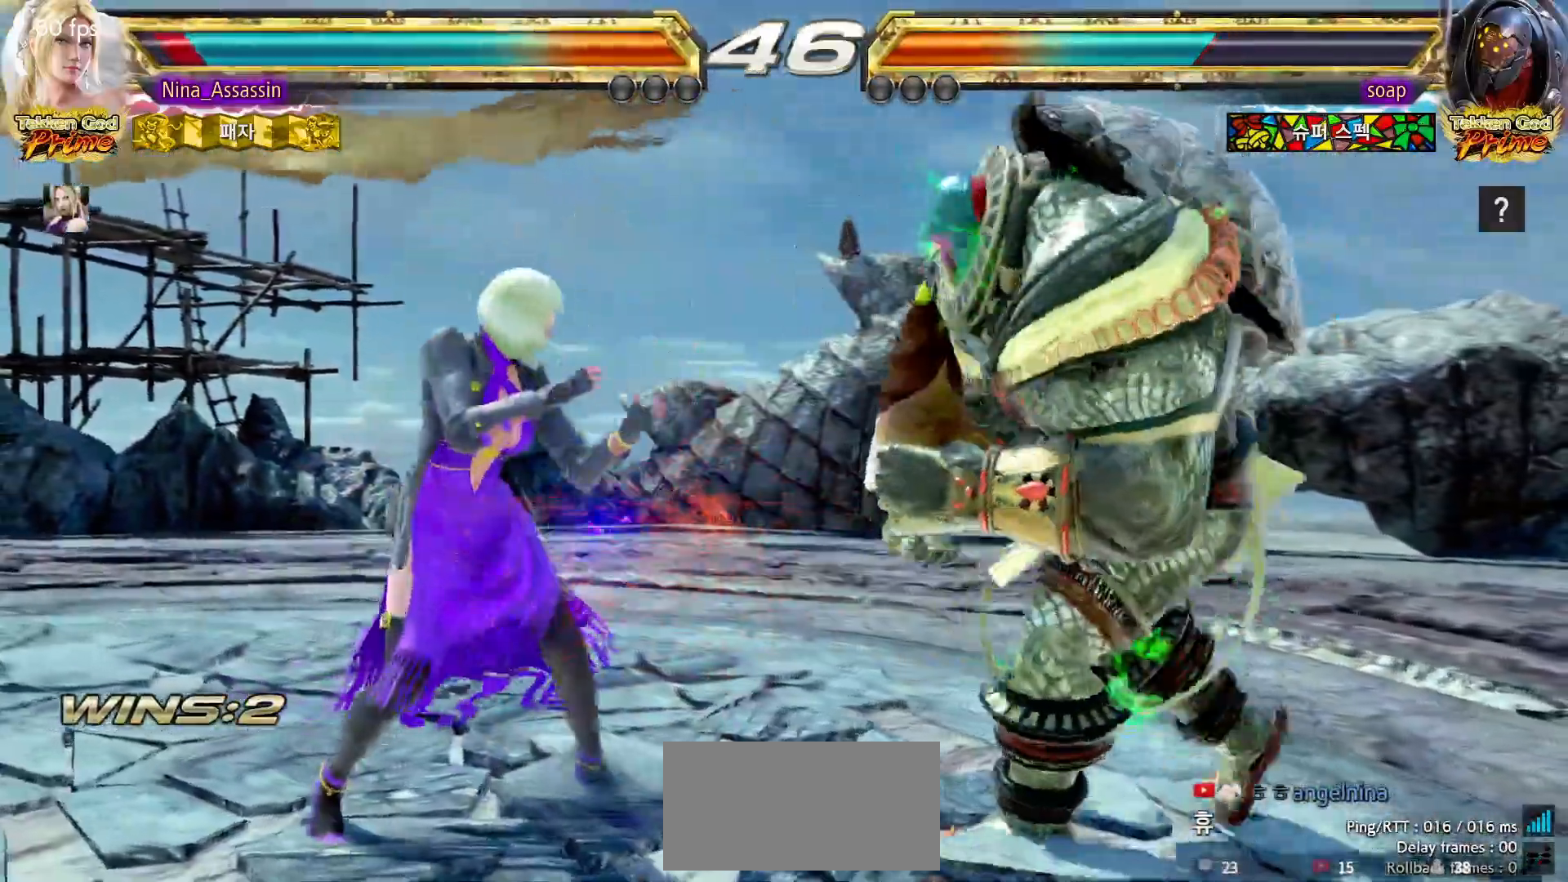
{"buttons": [], "left_stick": "left", "events": [[67, "left_stick", "center"], [133, "left_stick", "down"], [217, "left_stick", "center"], [317, "left_stick", "left"]]}
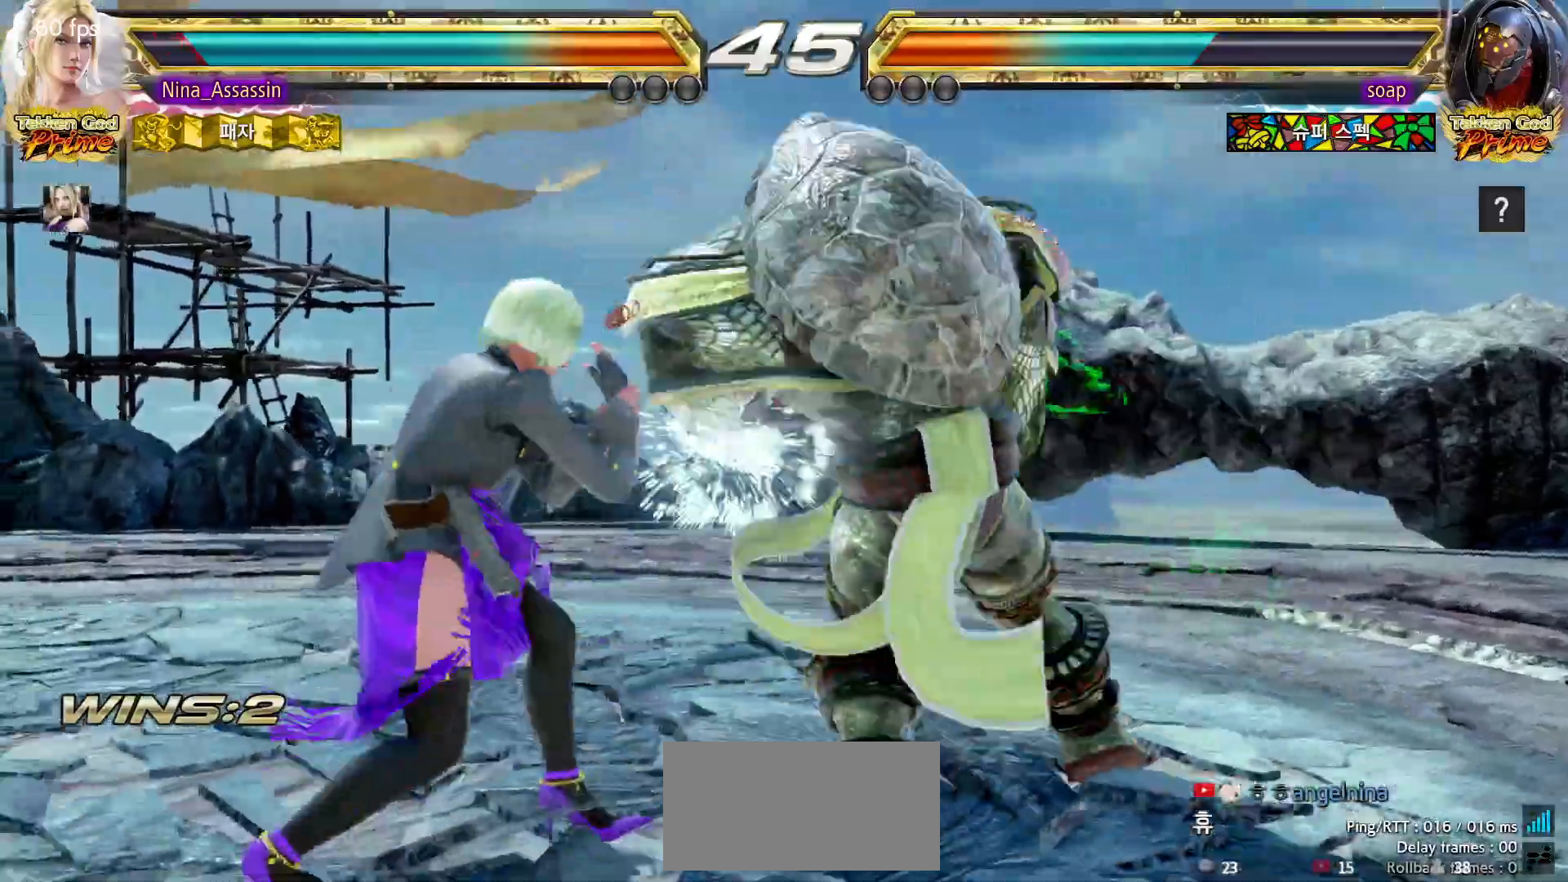
{"buttons": [], "left_stick": "center"}
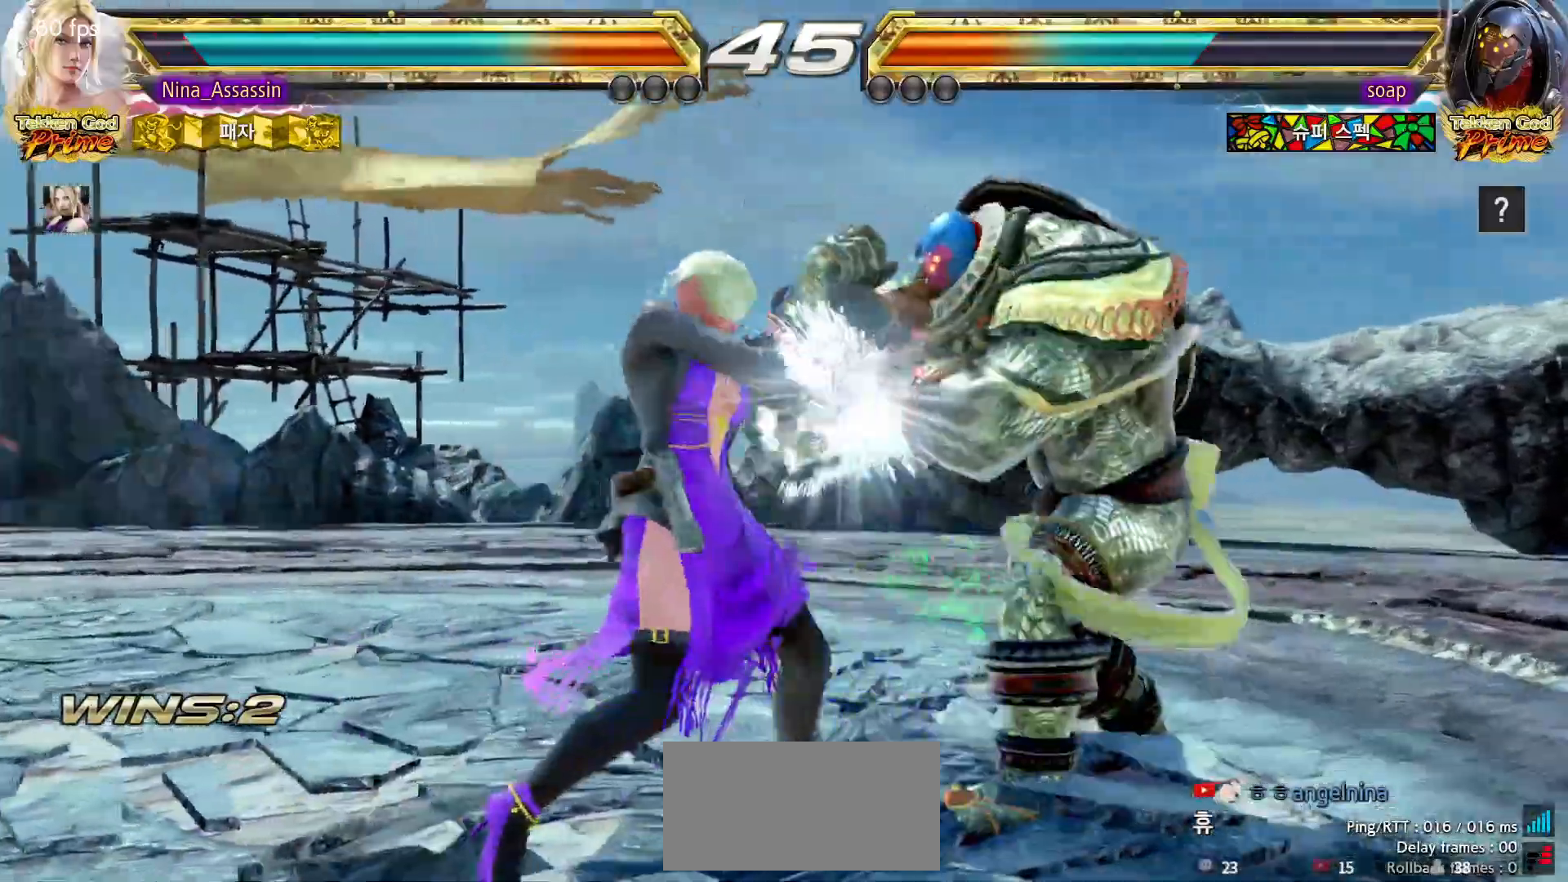
{"buttons": [], "left_stick": "center"}
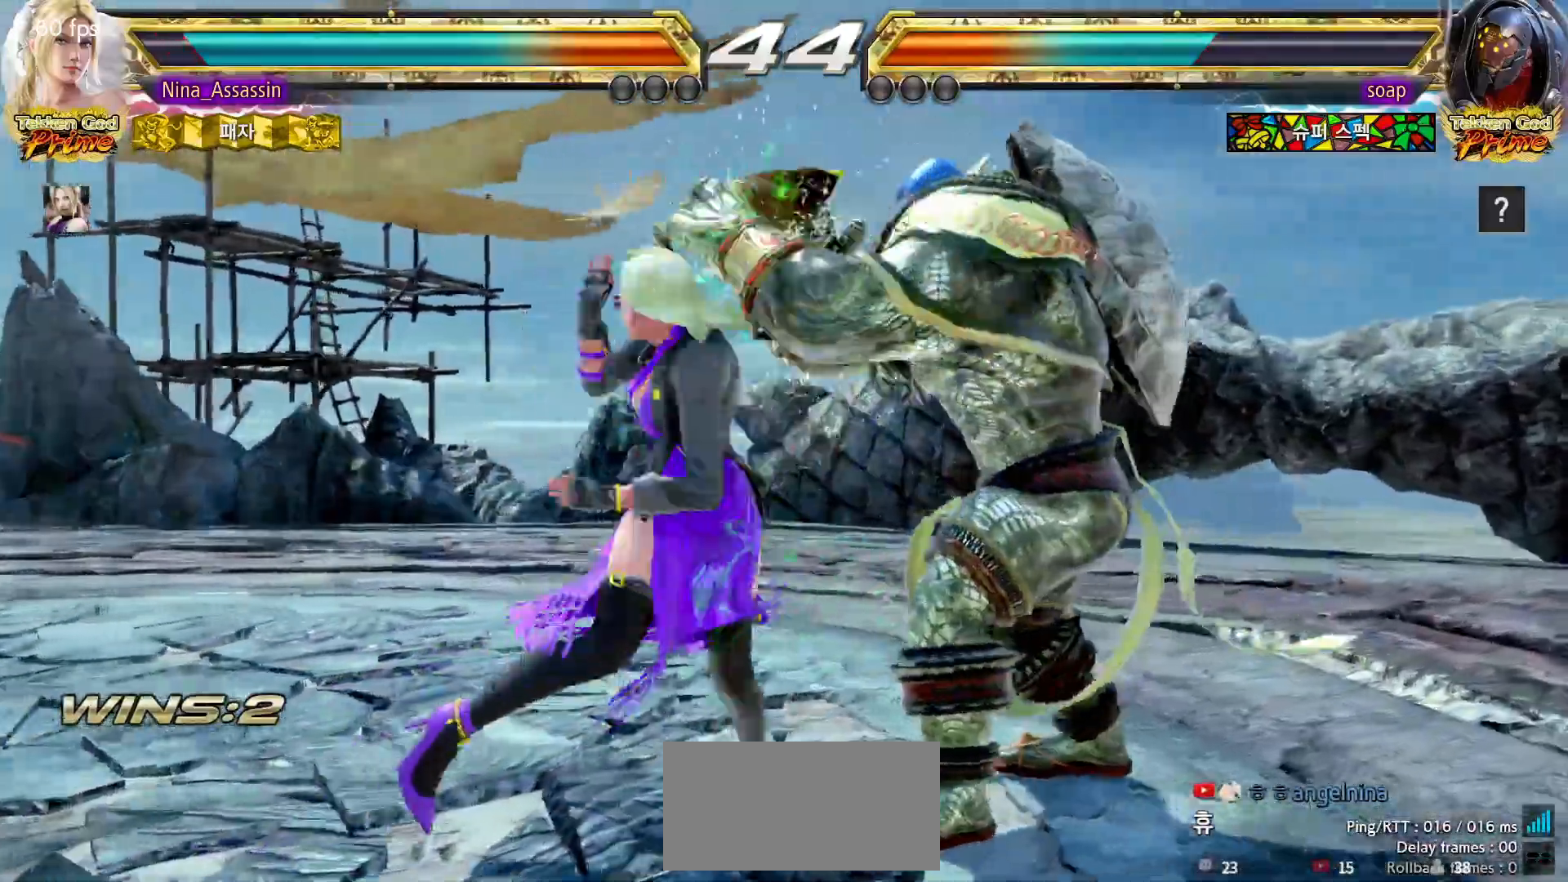
{"buttons": [], "left_stick": "center", "events": [[50, "left_stick", "left"], [317, "left_stick", "center"]]}
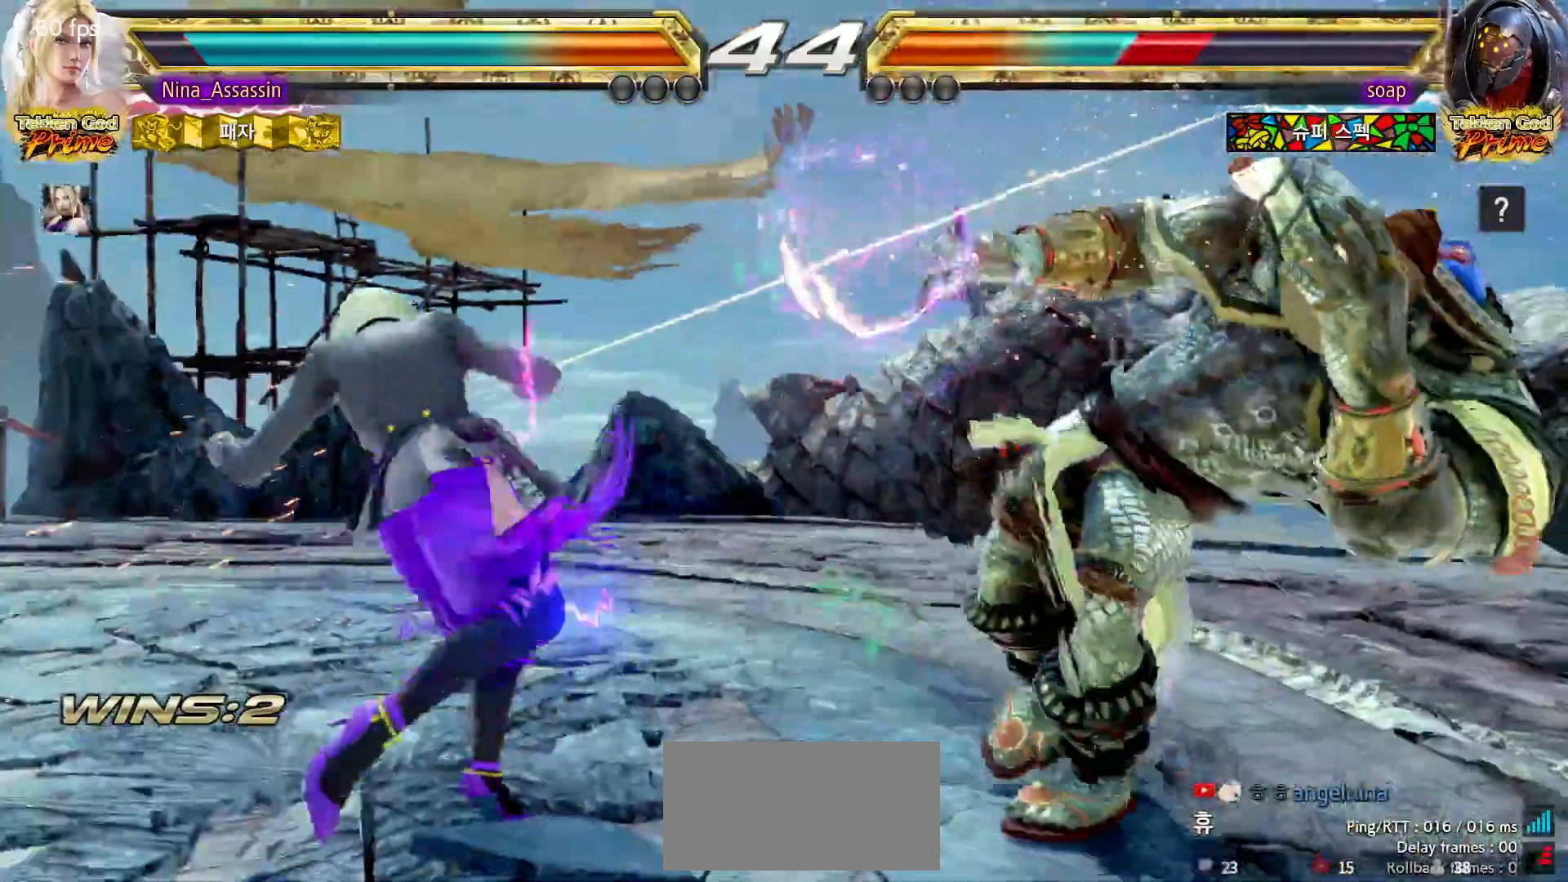
{"buttons": [], "left_stick": "center"}